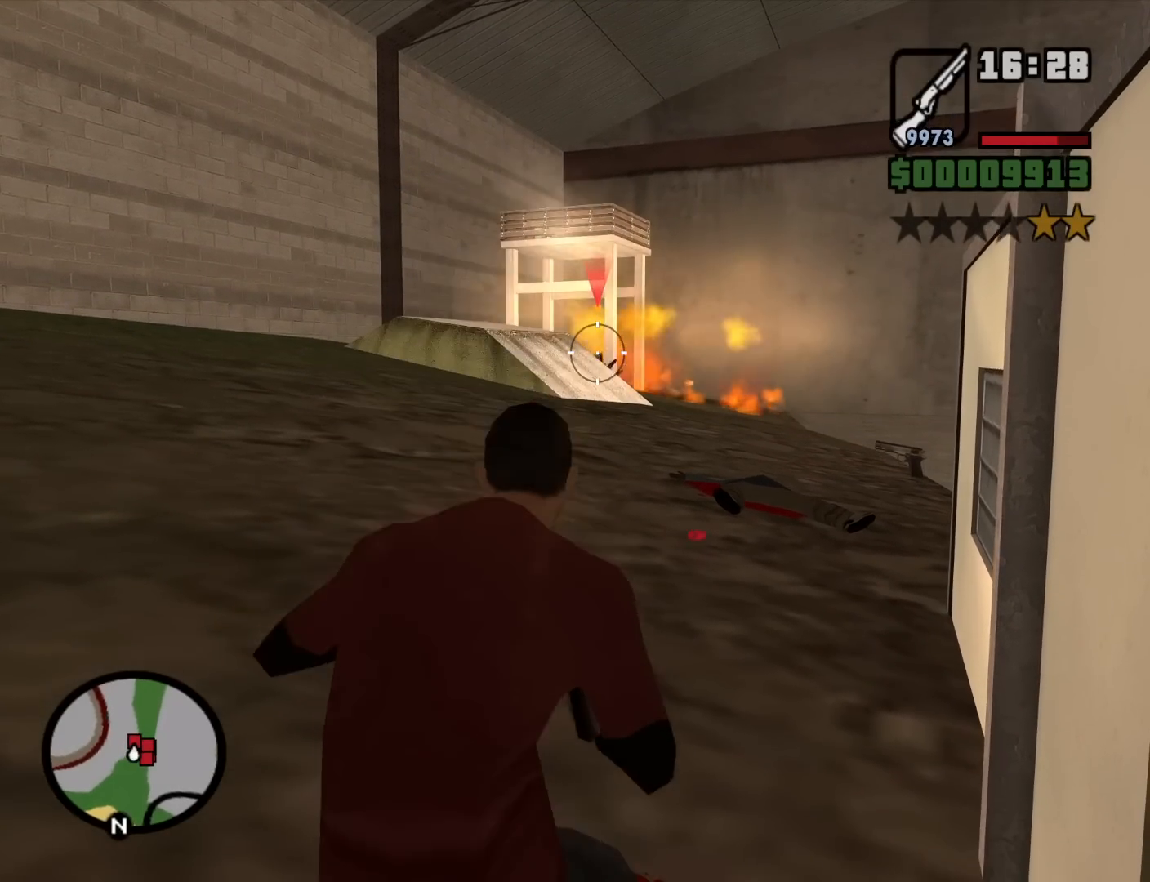
Gameplay with keyboard and mouse; each line is a JSON object with the keys and mouse buttons held at the frame after it. "events" lists presses ("down") and releases ("up") of "1", "2", "3", "4", "5", "6", "8", "a", "alt", "c", "ctrl", "d", "down", "e", "escape", "f", "f1", "f2", "f3", "g", "h", "left", "num2", "q", "r", "right", "s", "shift", "space", "t", "tab", "up", "v", "w", "x", "z", "mouse_left", "mouse_middle", "mouse_right", "mouse_wheel_up" and "mouse_wheel_down" between this image and that frame as [ms after this image, input, new state], when the widget could be followed in between. "mouse_left", "mouse_middle", "mouse_right", "mouse_wheel_up", "mouse_wheel_down" = the "left", "middle", "right", "wheel_up", "wheel_down" buttons of the "mouse" list. No other keys are recorded. Mouse movement is not recorded.
{"keys": [], "mouse": ["left", "right"], "events": []}
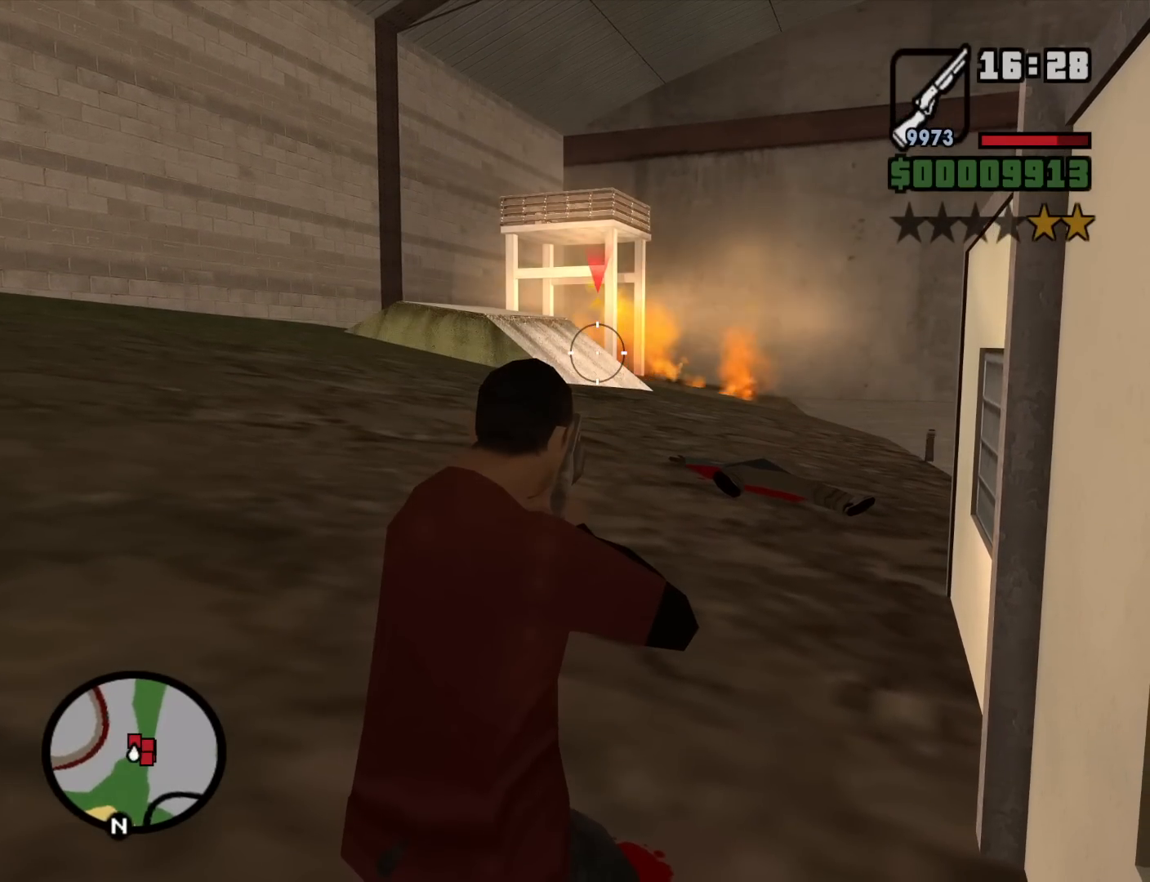
{"keys": [], "mouse": ["left", "right"], "events": [[67, "c", "down"], [117, "space", "down"], [167, "c", "up"], [217, "space", "up"]]}
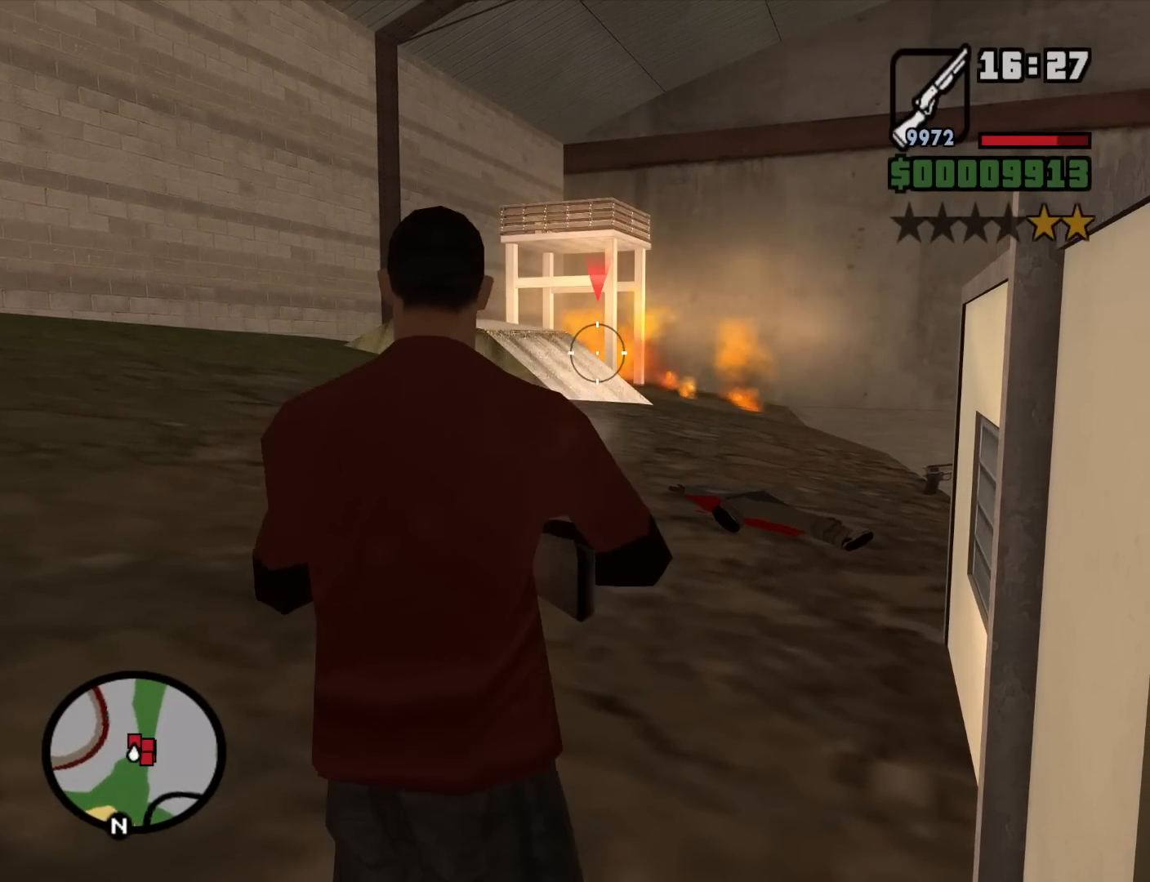
{"keys": ["c", "space"], "mouse": ["left", "right"], "events": [[467, "c", "down"], [467, "space", "down"]]}
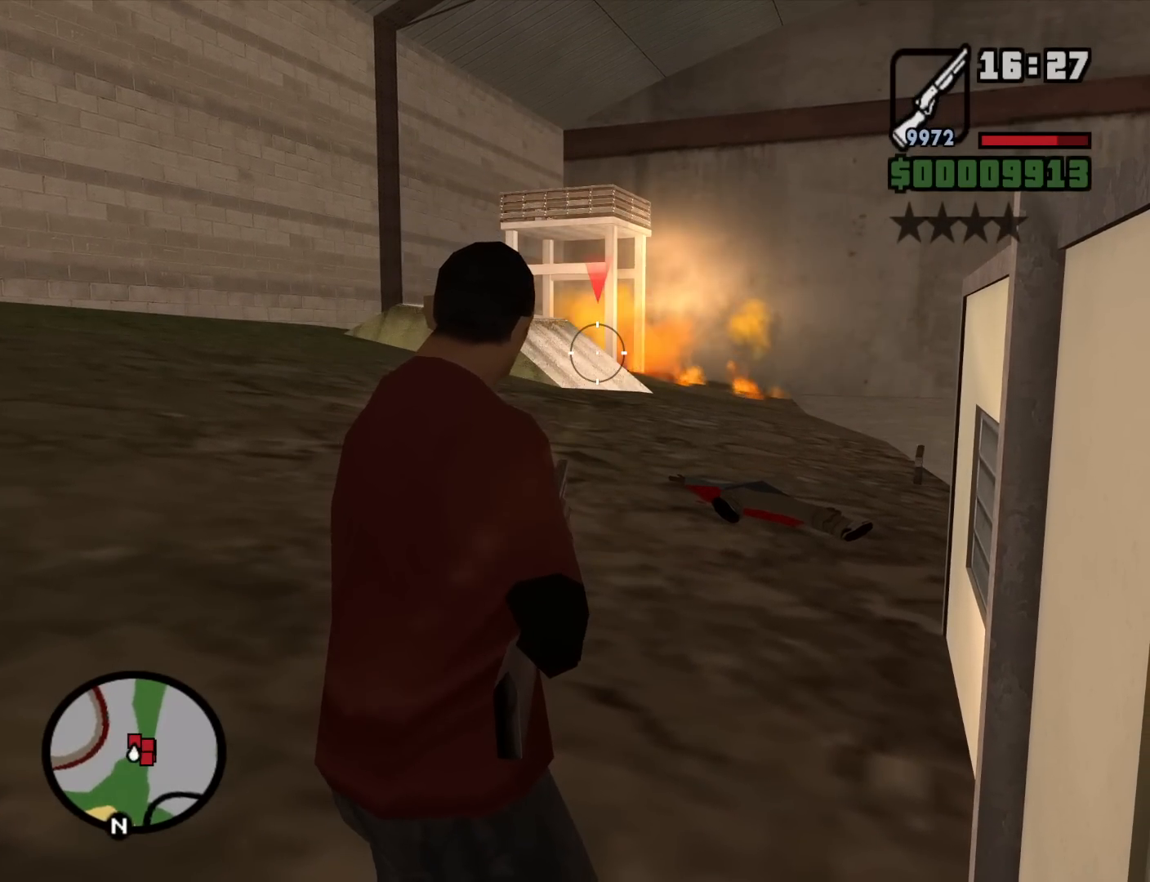
{"keys": [], "mouse": ["left", "right"], "events": [[50, "space", "up"], [100, "c", "up"]]}
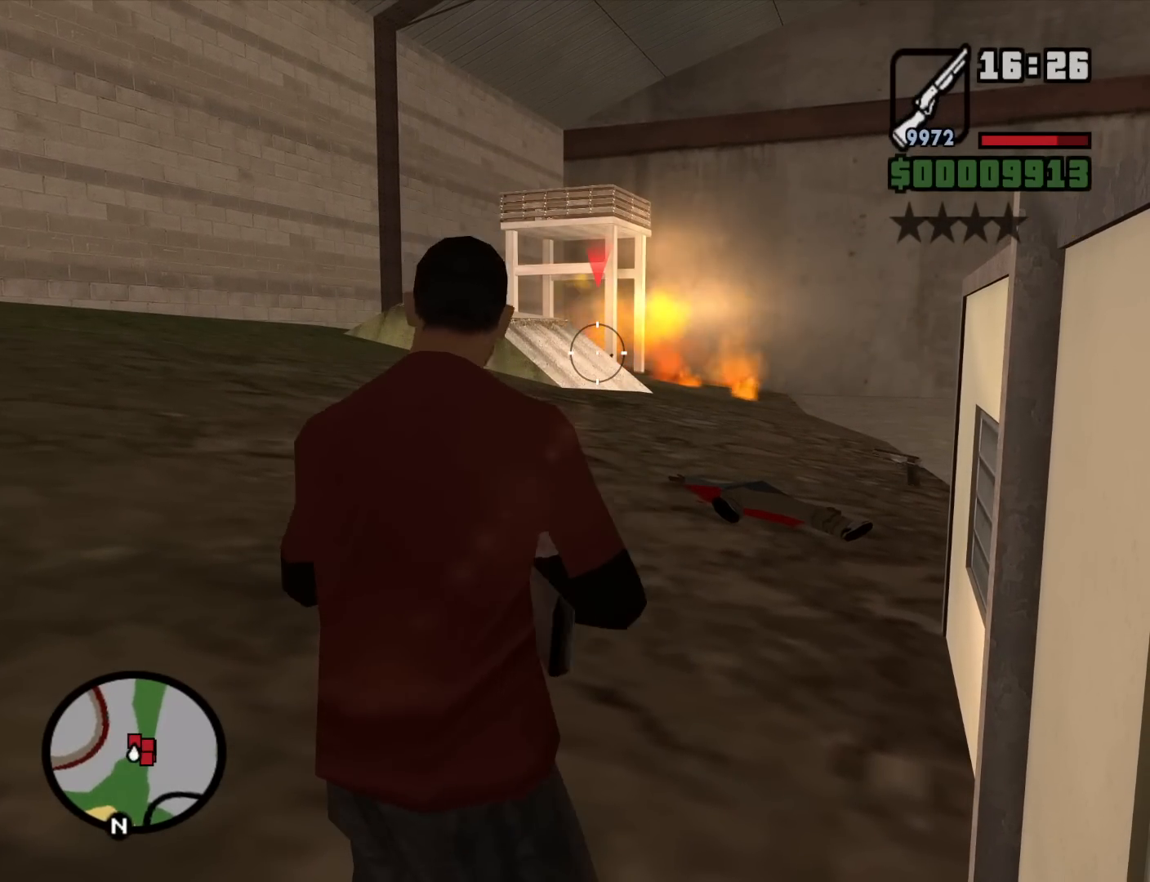
{"keys": [], "mouse": ["left", "right"], "events": [[217, "c", "down"], [217, "space", "down"], [300, "c", "up"], [300, "space", "up"]]}
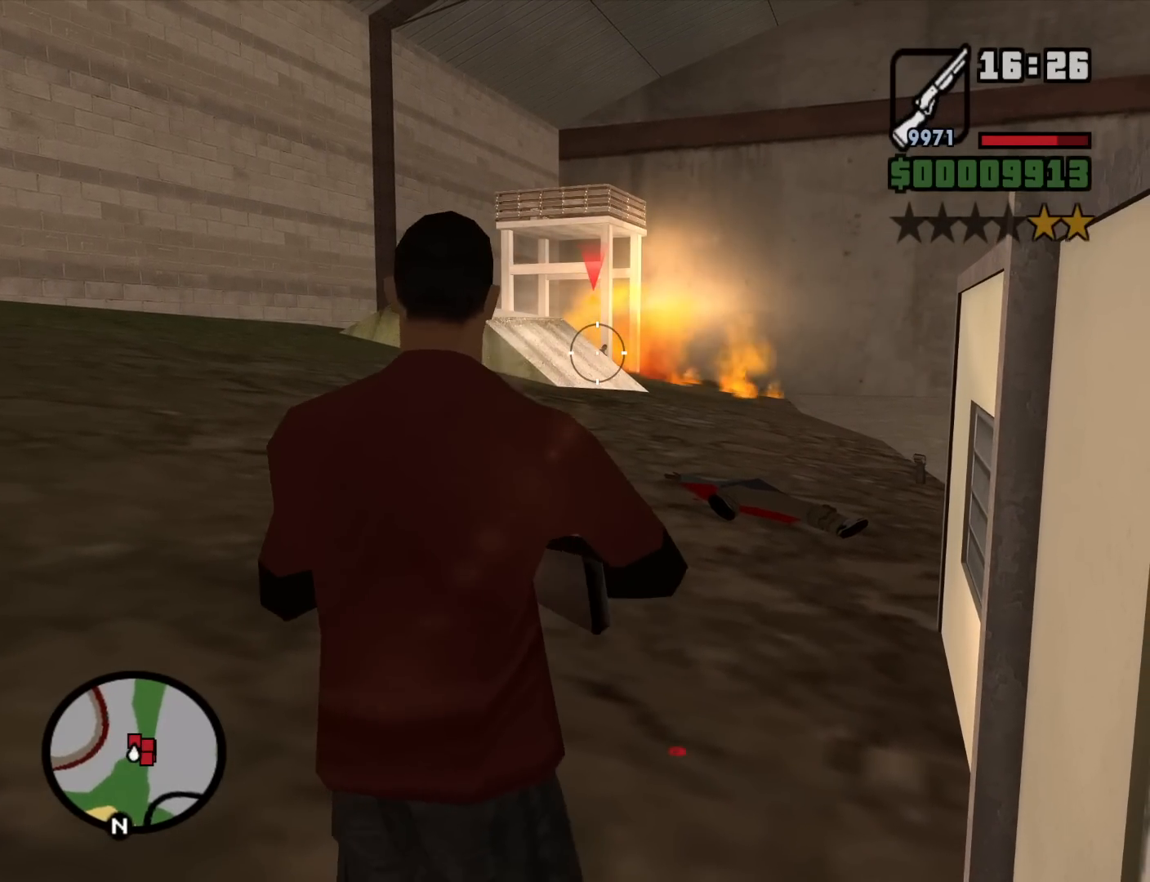
{"keys": ["c", "space"], "mouse": ["left", "right"], "events": [[417, "c", "down"], [467, "space", "down"]]}
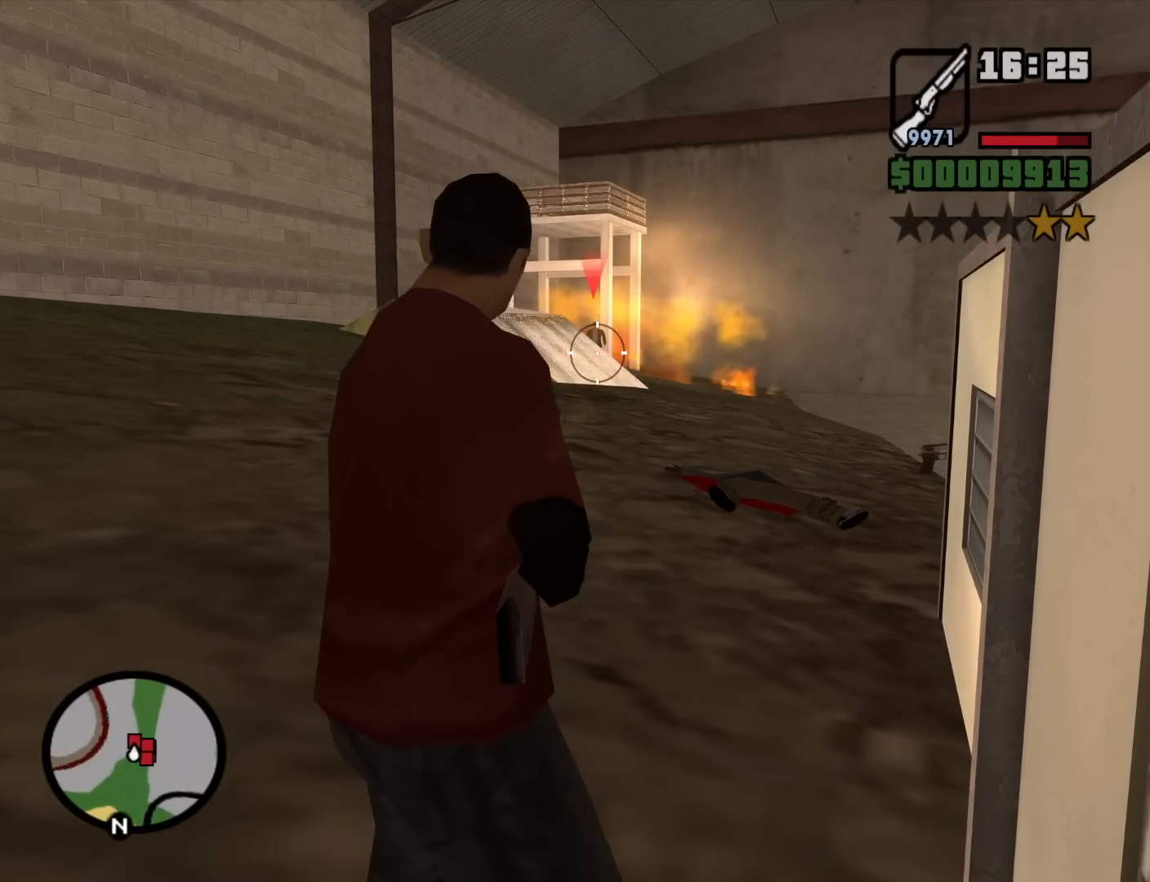
{"keys": [], "mouse": ["left", "right"], "events": [[17, "c", "up"], [50, "space", "up"]]}
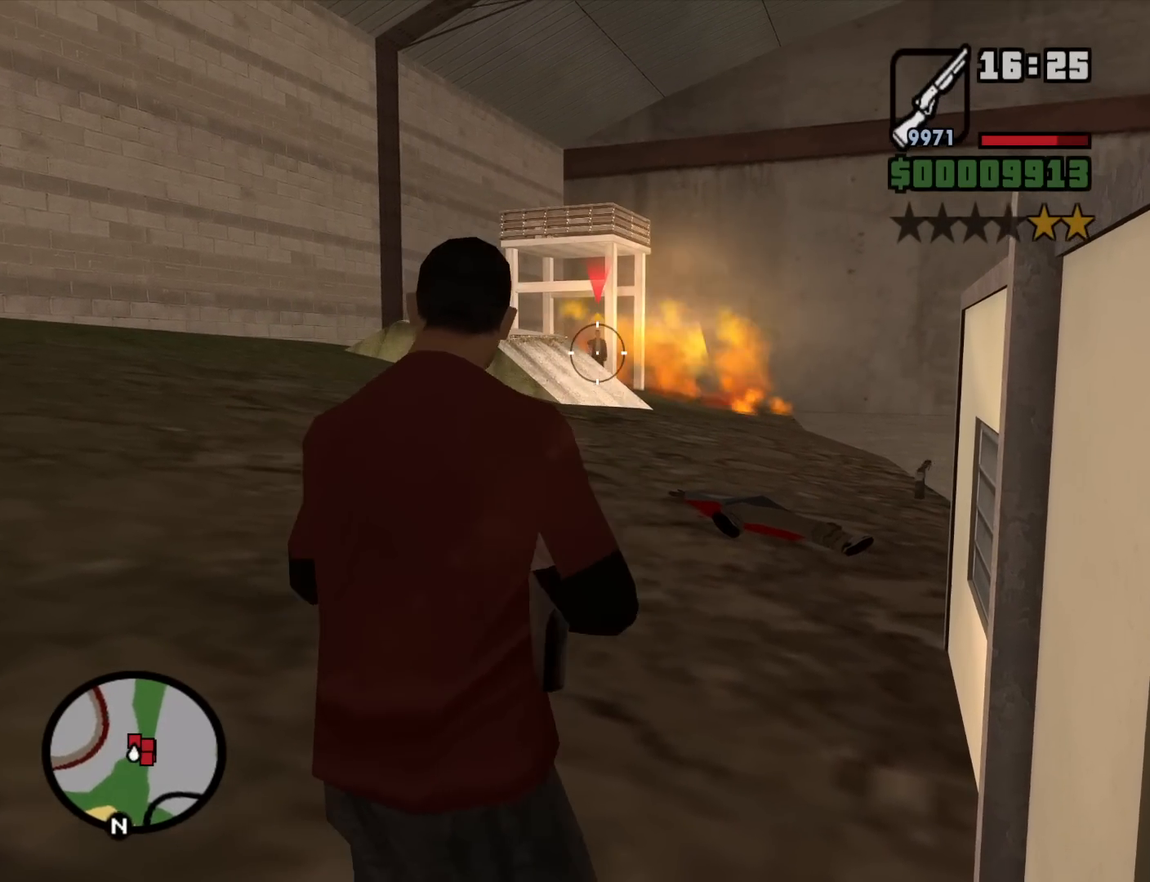
{"keys": [], "mouse": ["left", "right"], "events": [[167, "c", "down"], [167, "space", "down"], [217, "space", "up"], [250, "c", "up"]]}
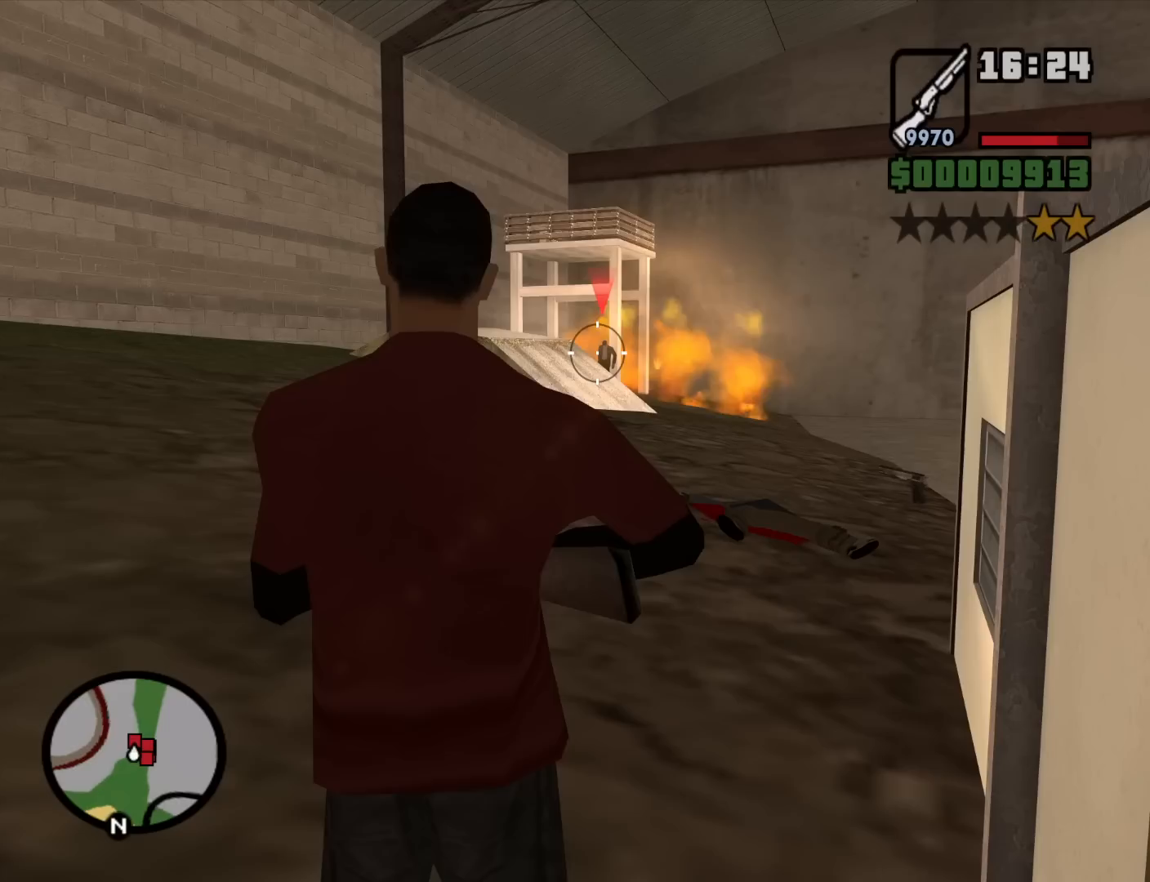
{"keys": ["c", "space"], "mouse": ["left", "right"], "events": [[467, "c", "down"], [500, "space", "down"]]}
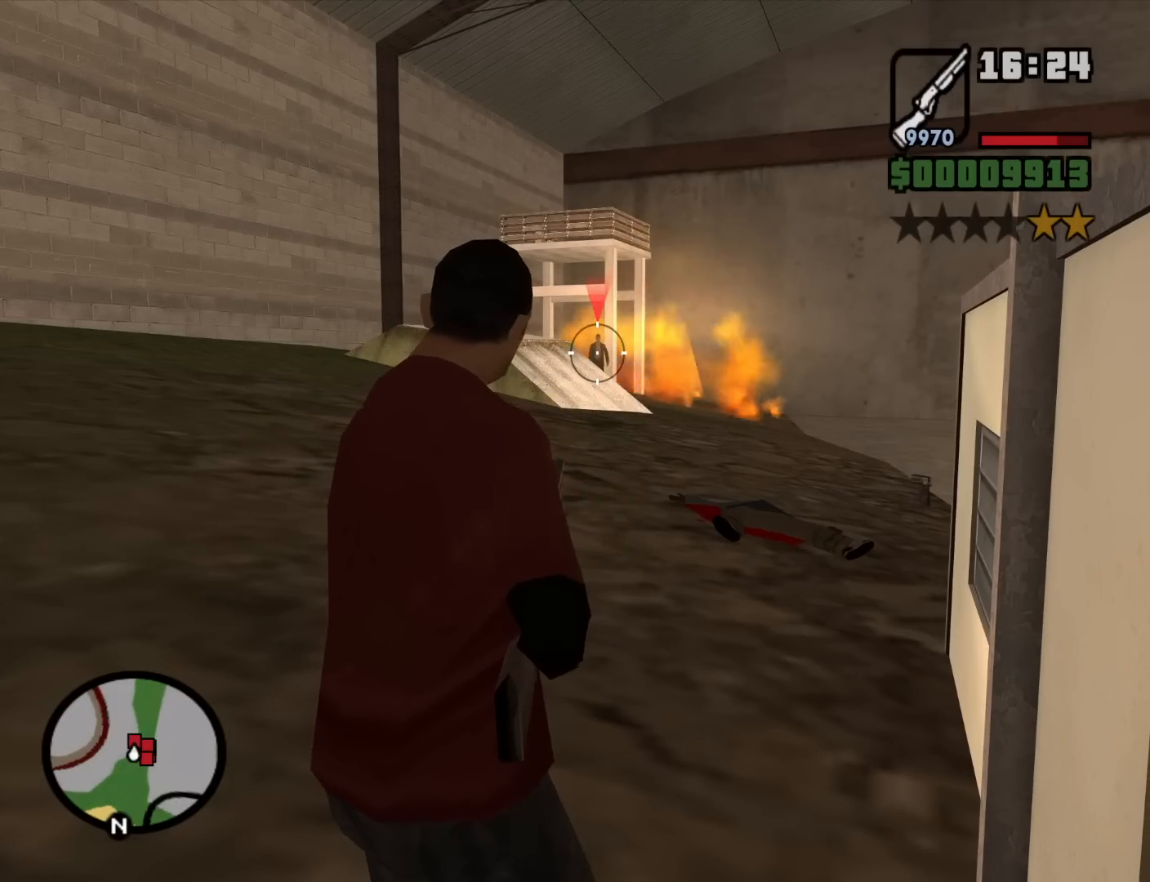
{"keys": [], "mouse": ["left", "right"], "events": [[100, "c", "up"], [100, "space", "up"]]}
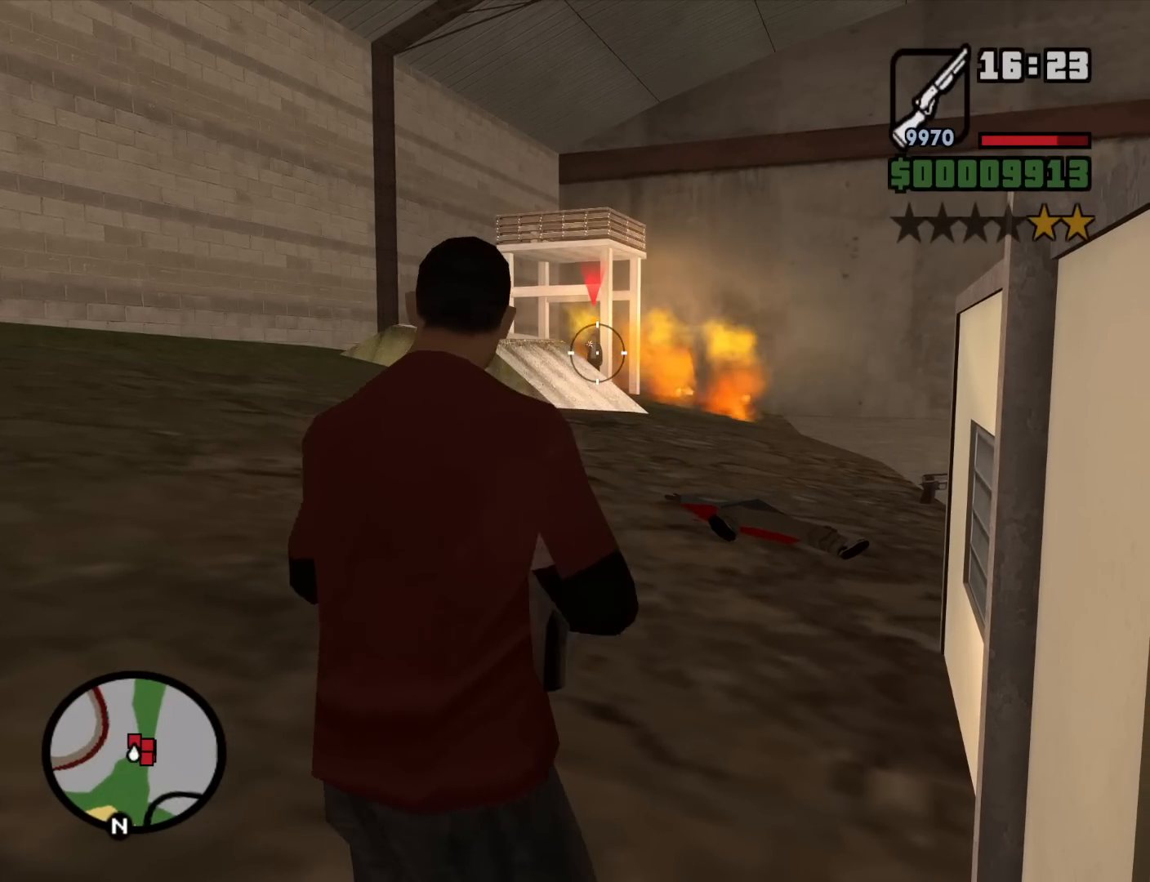
{"keys": [], "mouse": ["left", "right"], "events": [[250, "c", "down"], [300, "space", "down"], [350, "space", "up"], [400, "c", "up"]]}
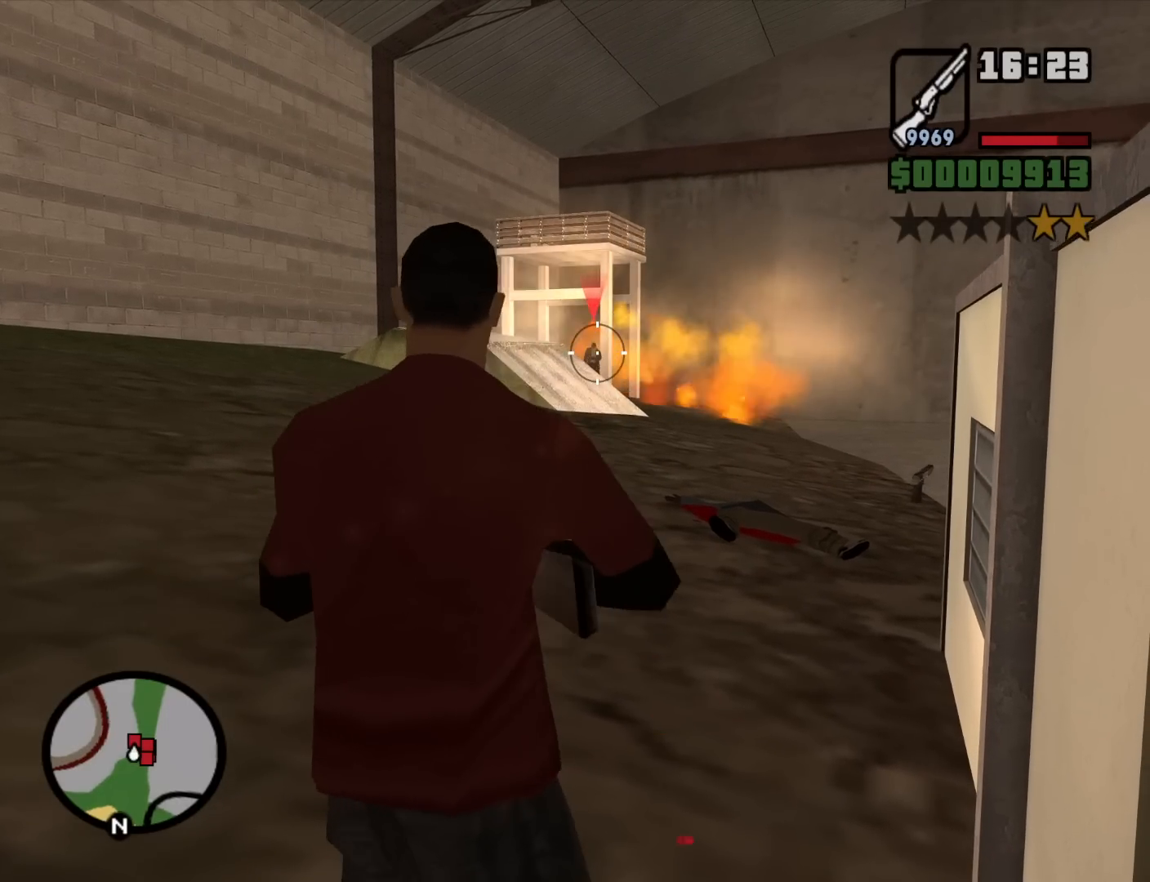
{"keys": [], "mouse": ["left", "right"], "events": []}
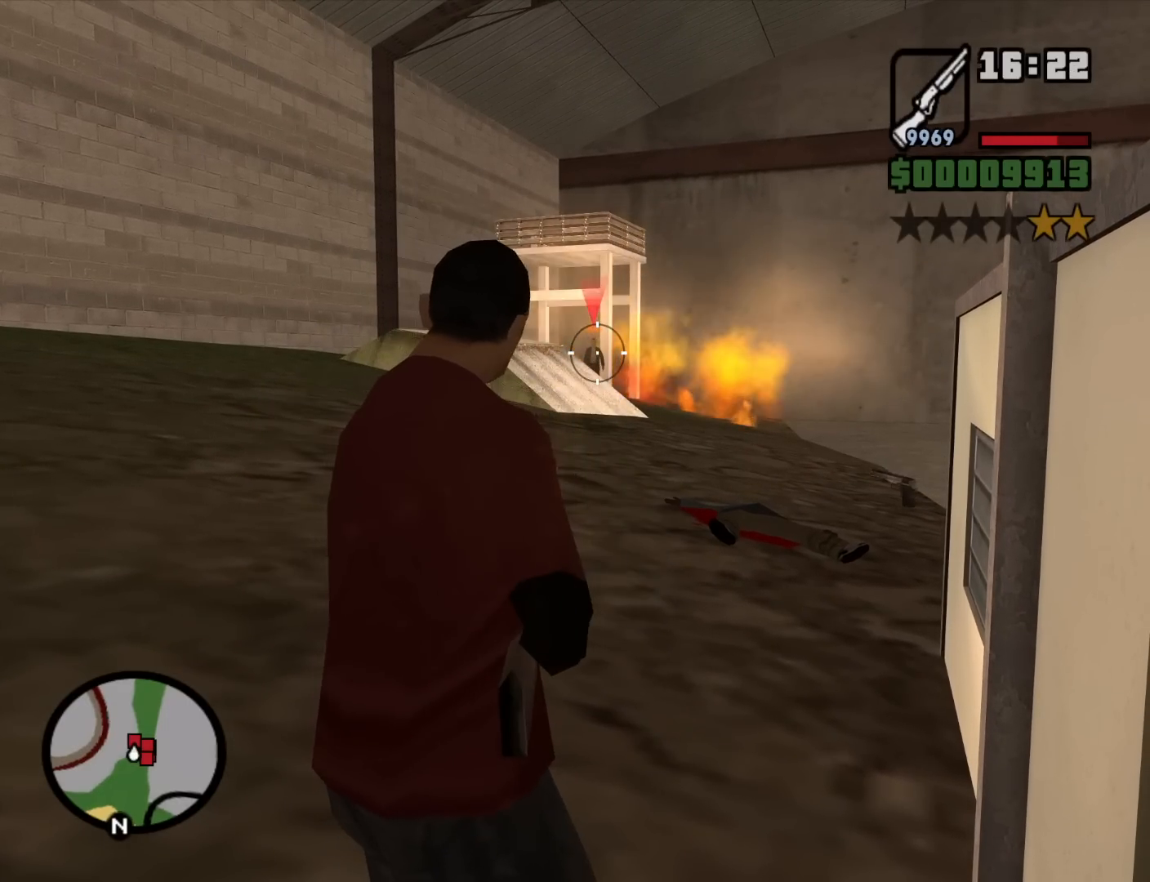
{"keys": [], "mouse": ["left", "right"], "events": [[50, "c", "down"], [50, "space", "down"], [150, "space", "up"], [200, "c", "up"]]}
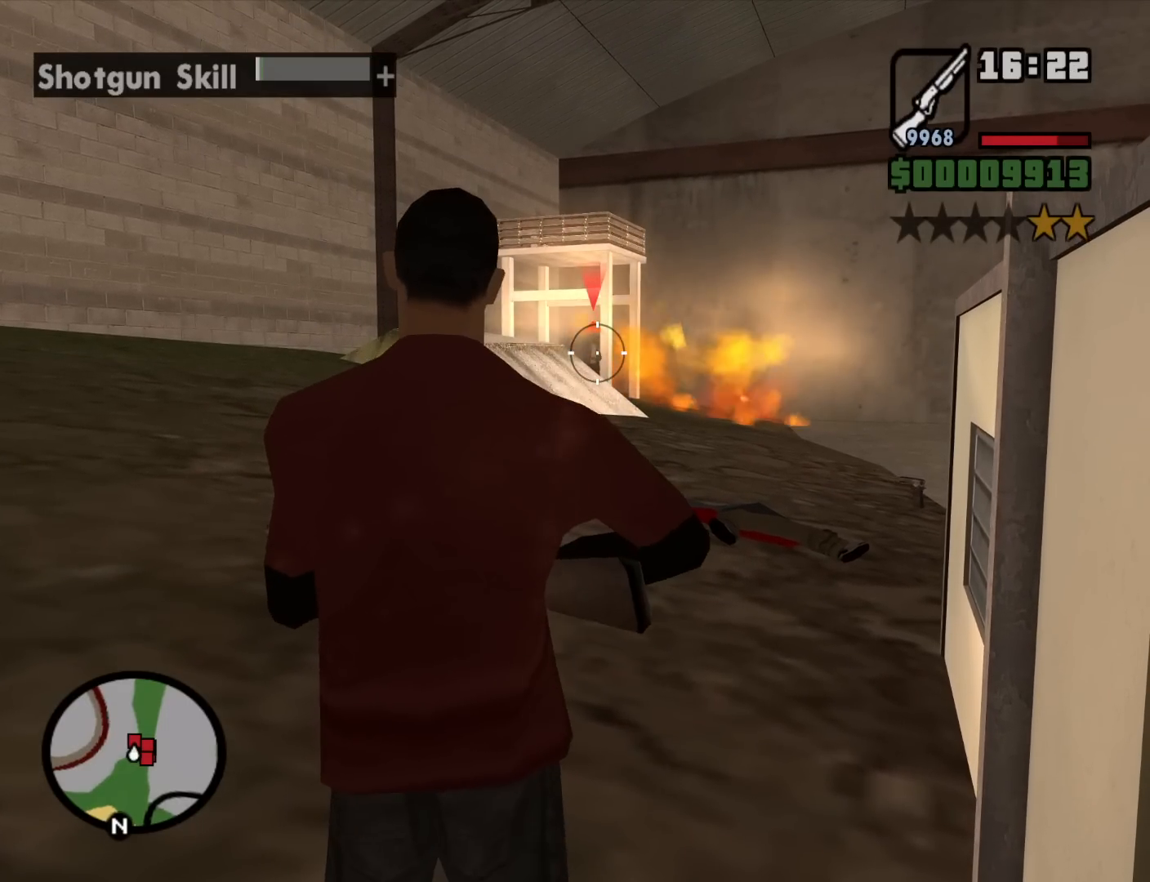
{"keys": [], "mouse": ["left", "right"], "events": [[400, "c", "down"], [450, "space", "down"], [500, "c", "up"], [500, "space", "up"]]}
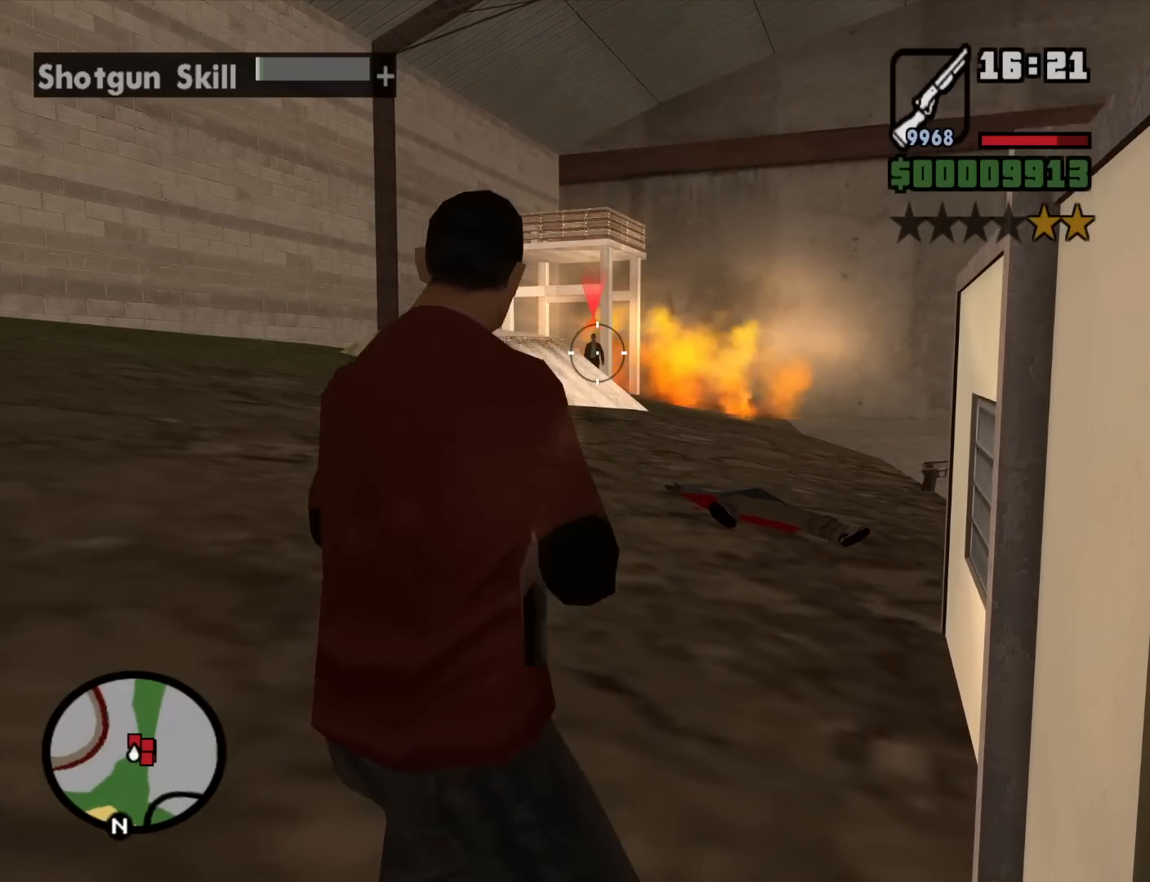
{"keys": [], "mouse": ["left", "right"], "events": []}
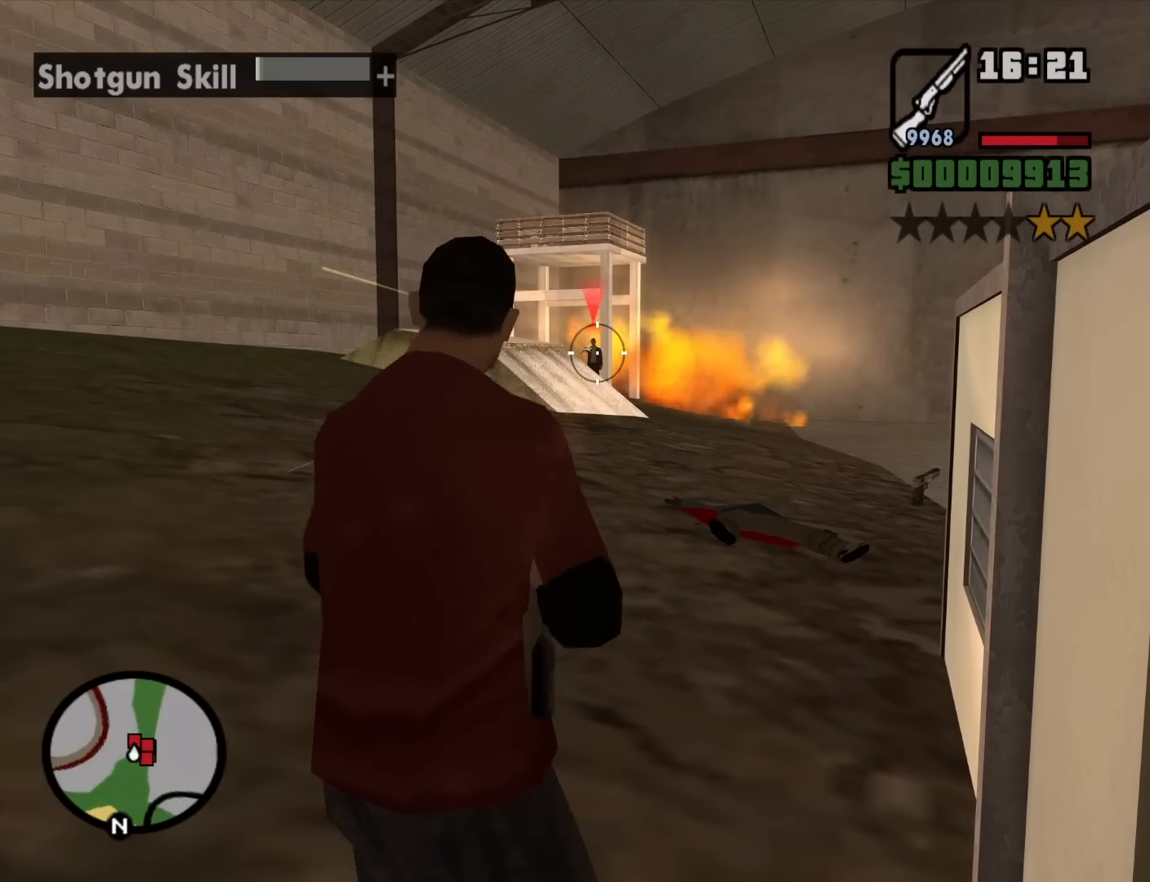
{"keys": [], "mouse": ["left", "right"], "events": []}
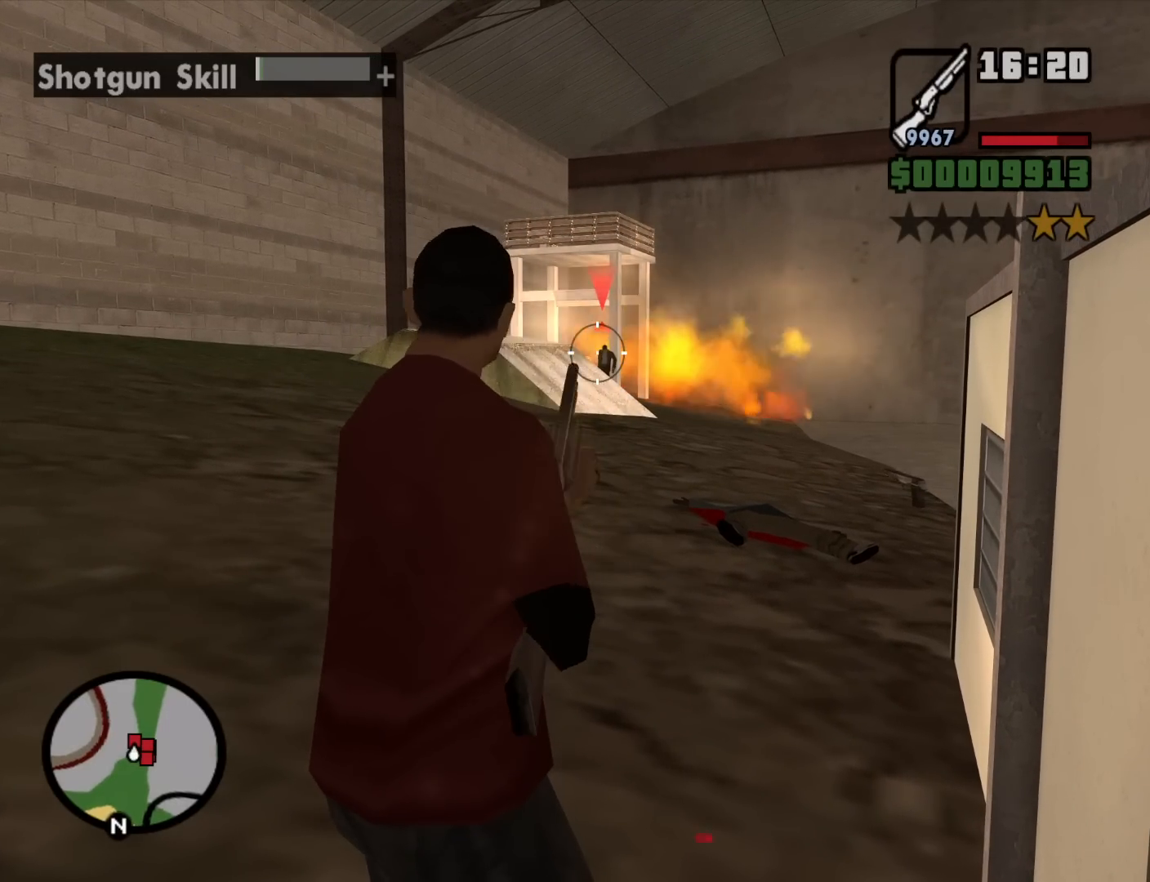
{"keys": [], "mouse": ["left", "right"], "events": []}
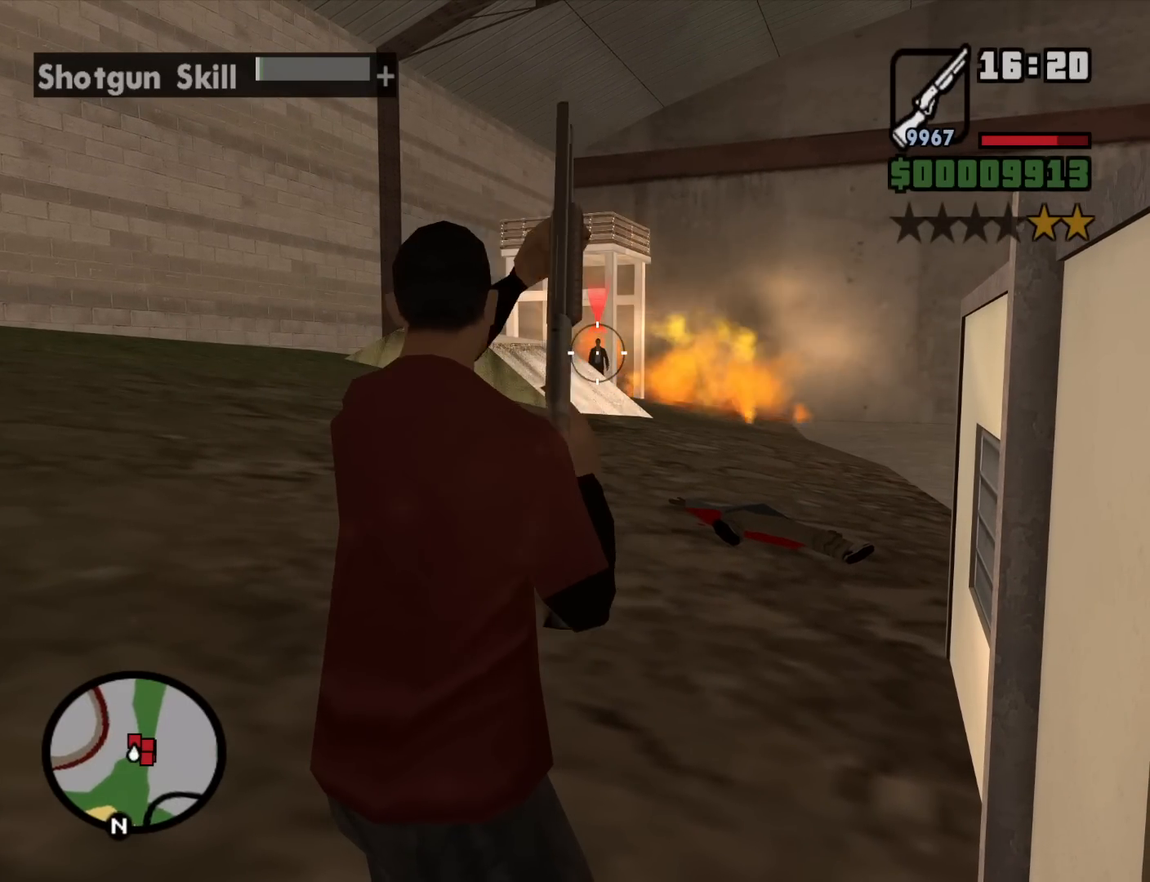
{"keys": [], "mouse": ["left", "right"], "events": []}
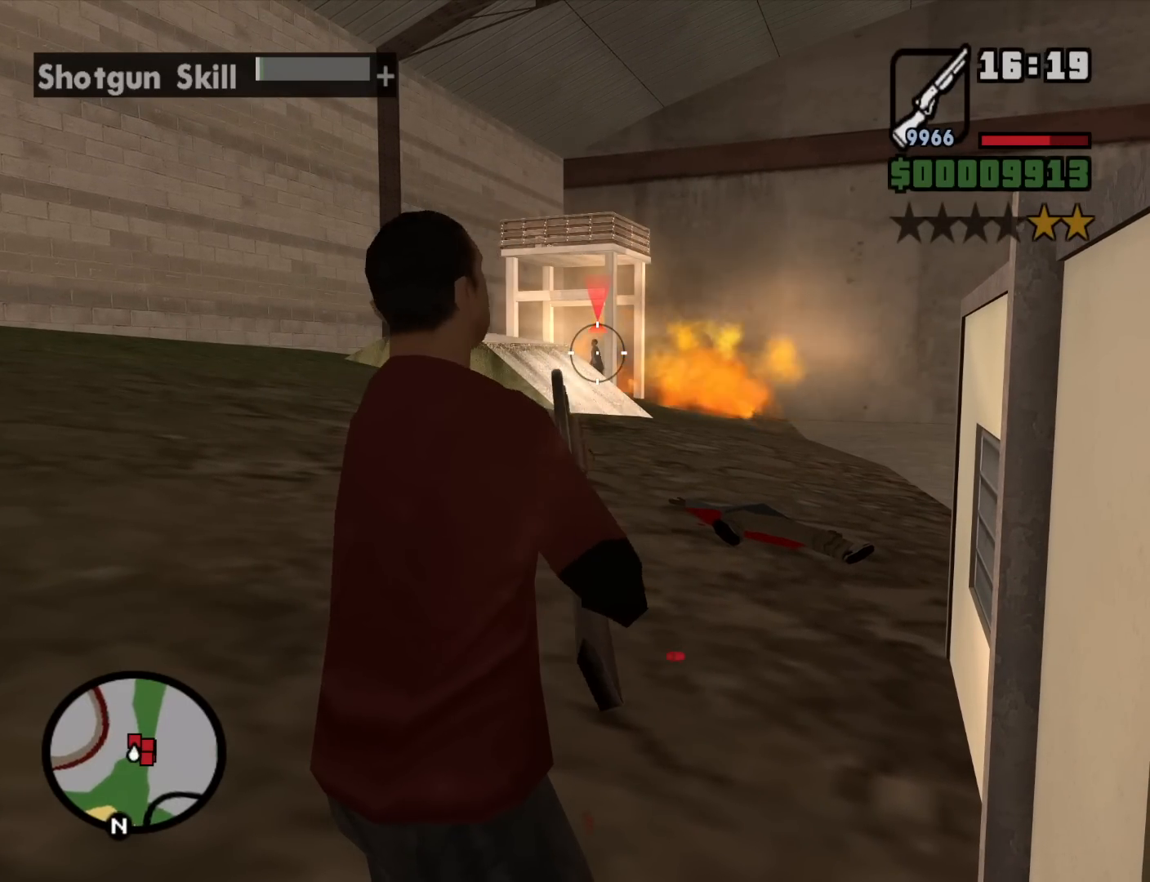
{"keys": [], "mouse": ["left", "right"], "events": []}
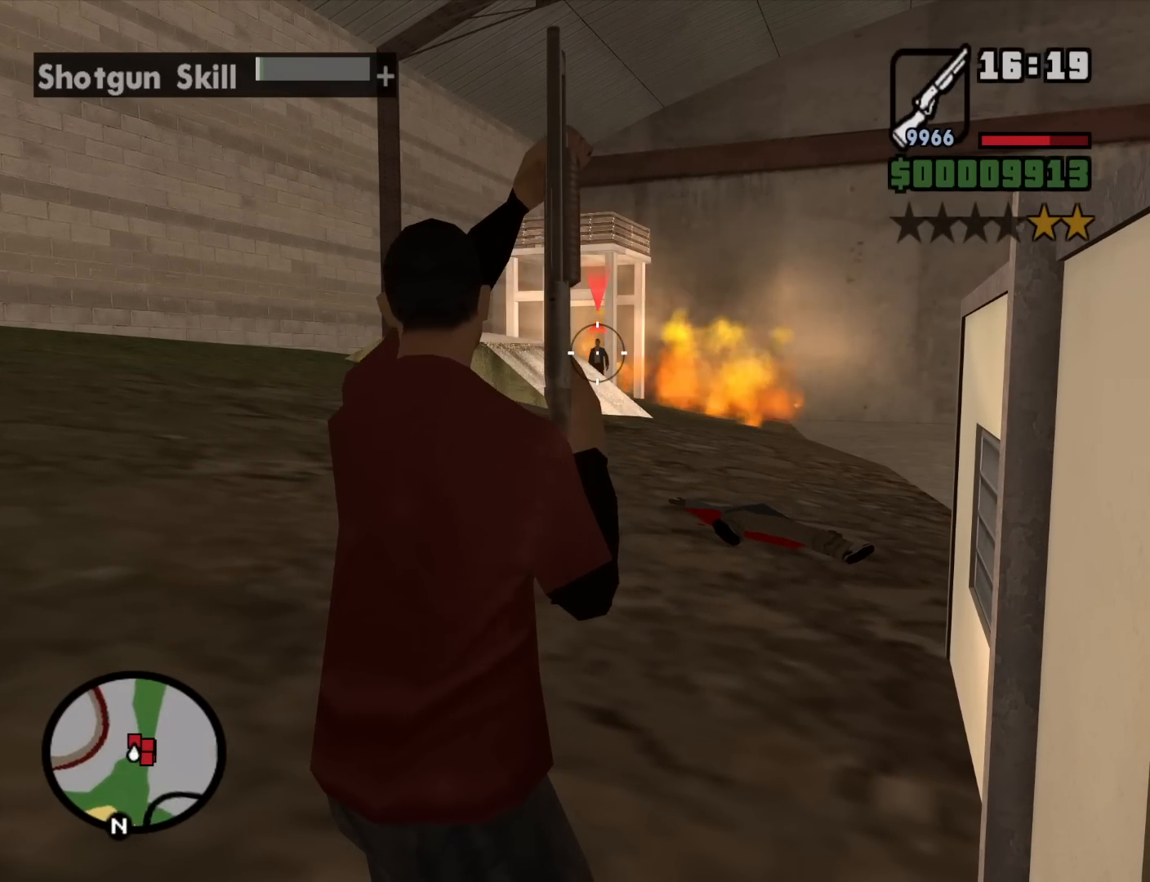
{"keys": [], "mouse": ["left", "right"], "events": []}
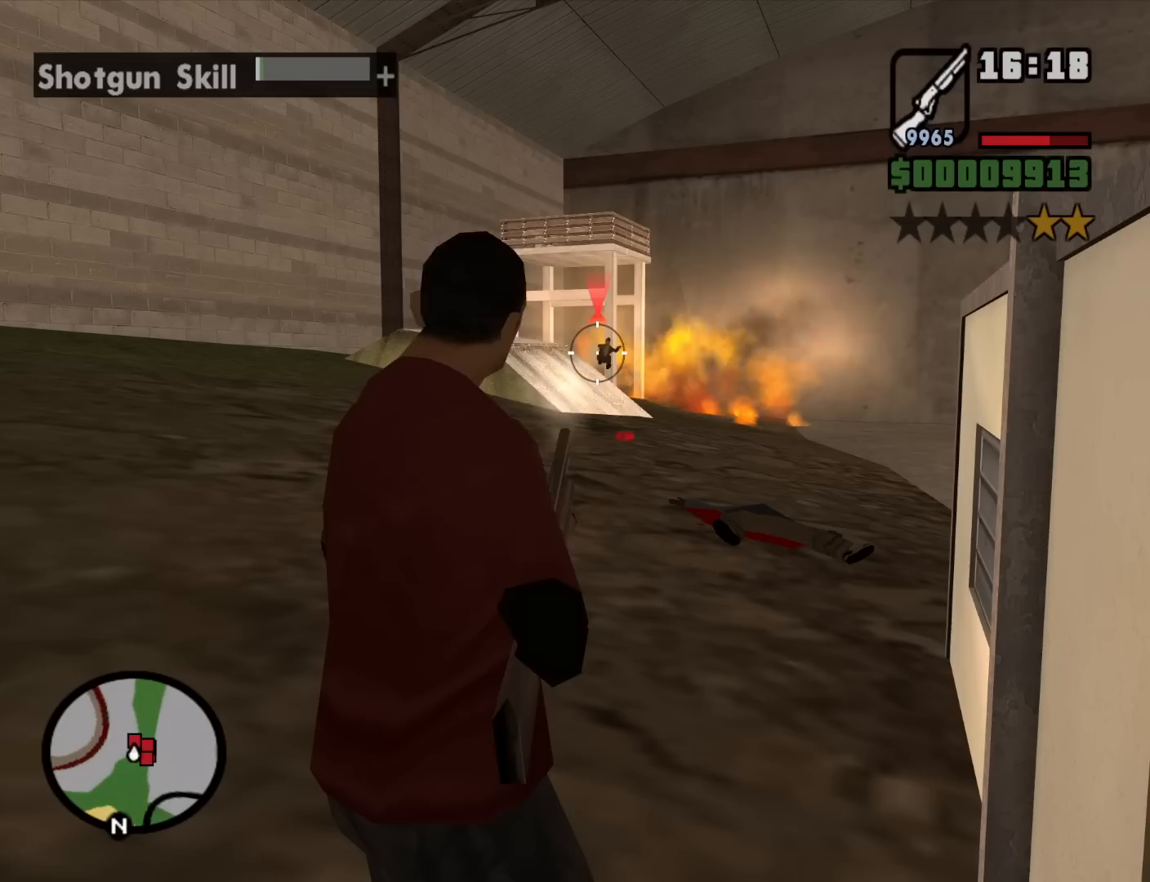
{"keys": [], "mouse": ["left", "right"], "events": []}
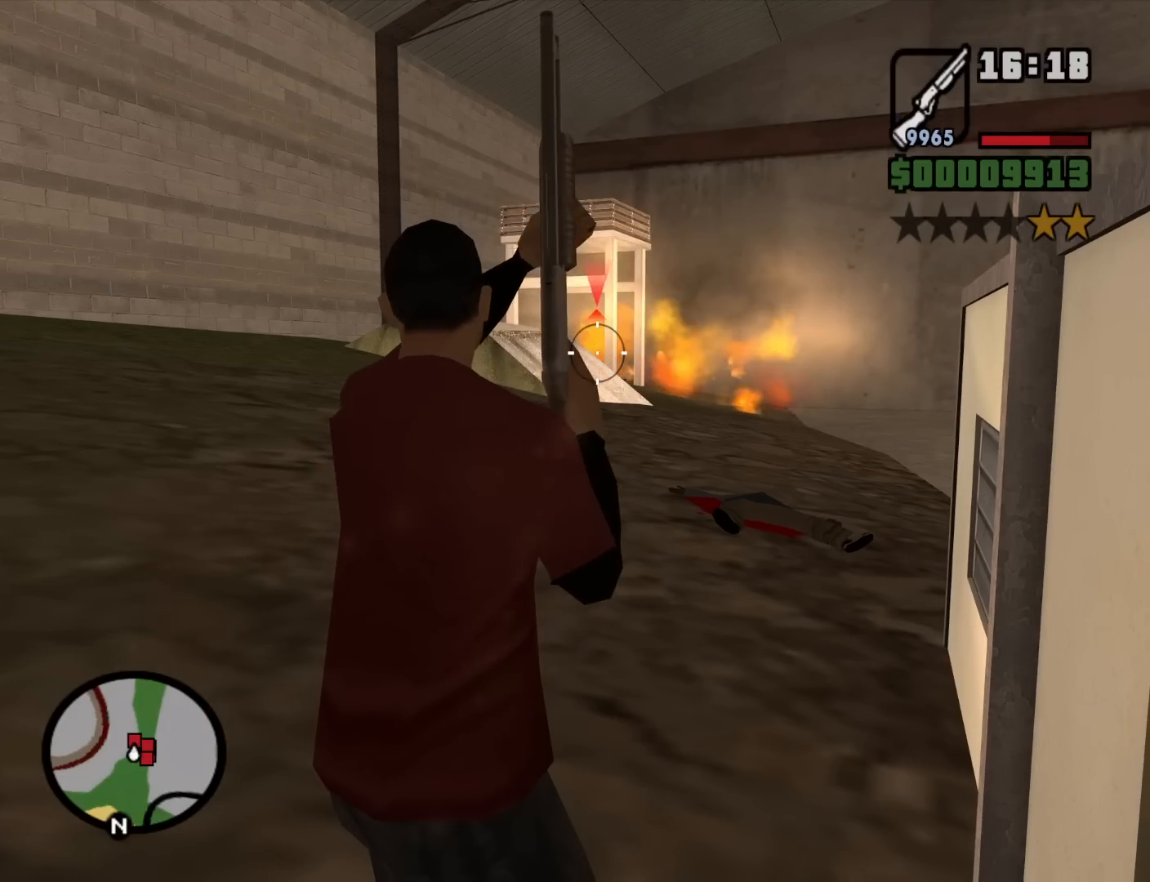
{"keys": [], "mouse": ["left", "right"], "events": []}
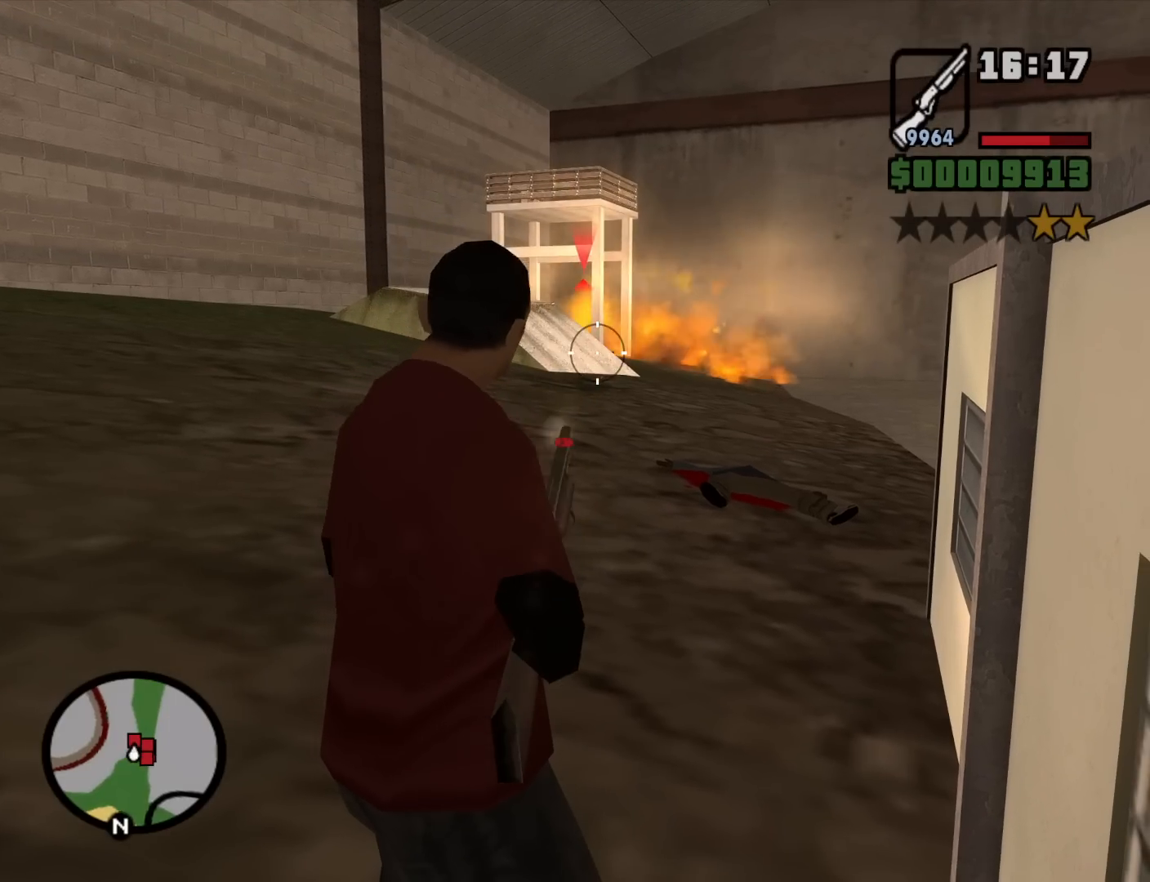
{"keys": [], "mouse": ["left", "right"], "events": []}
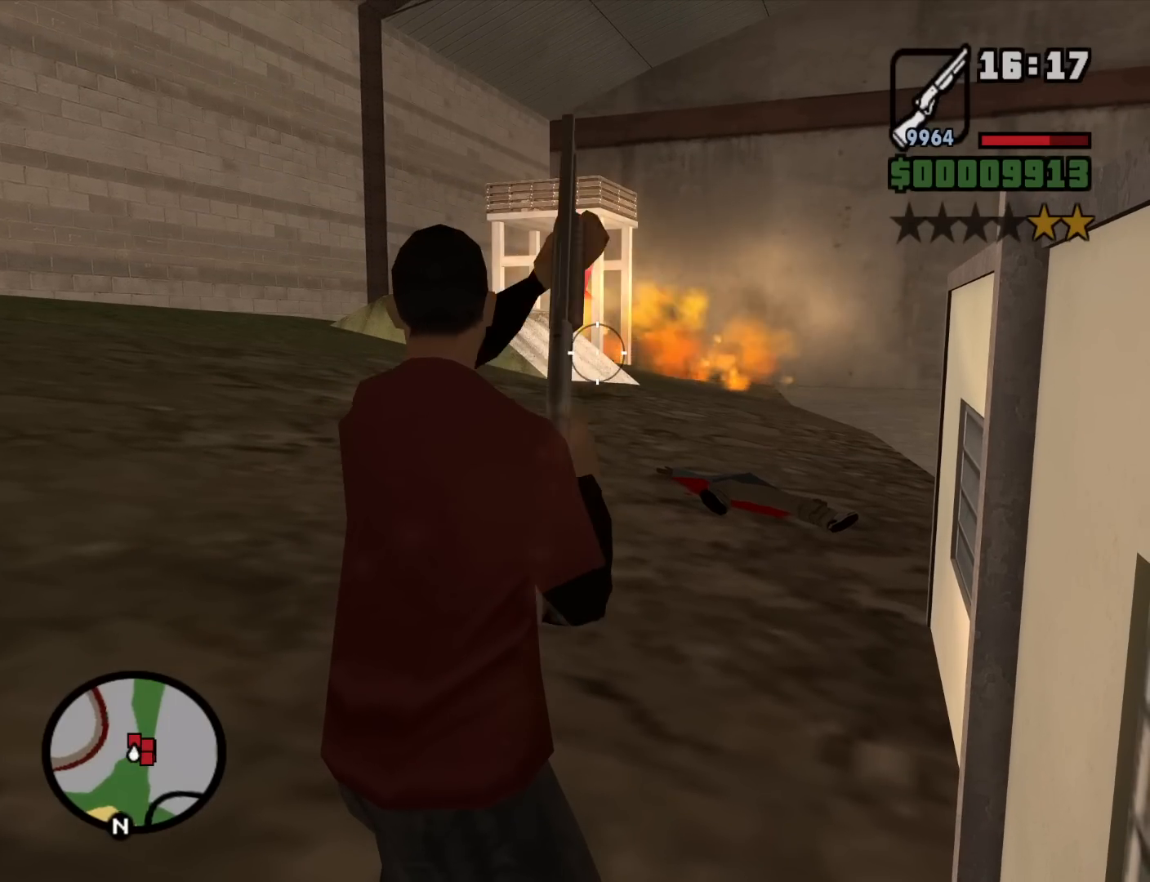
{"keys": [], "mouse": ["left", "right"], "events": []}
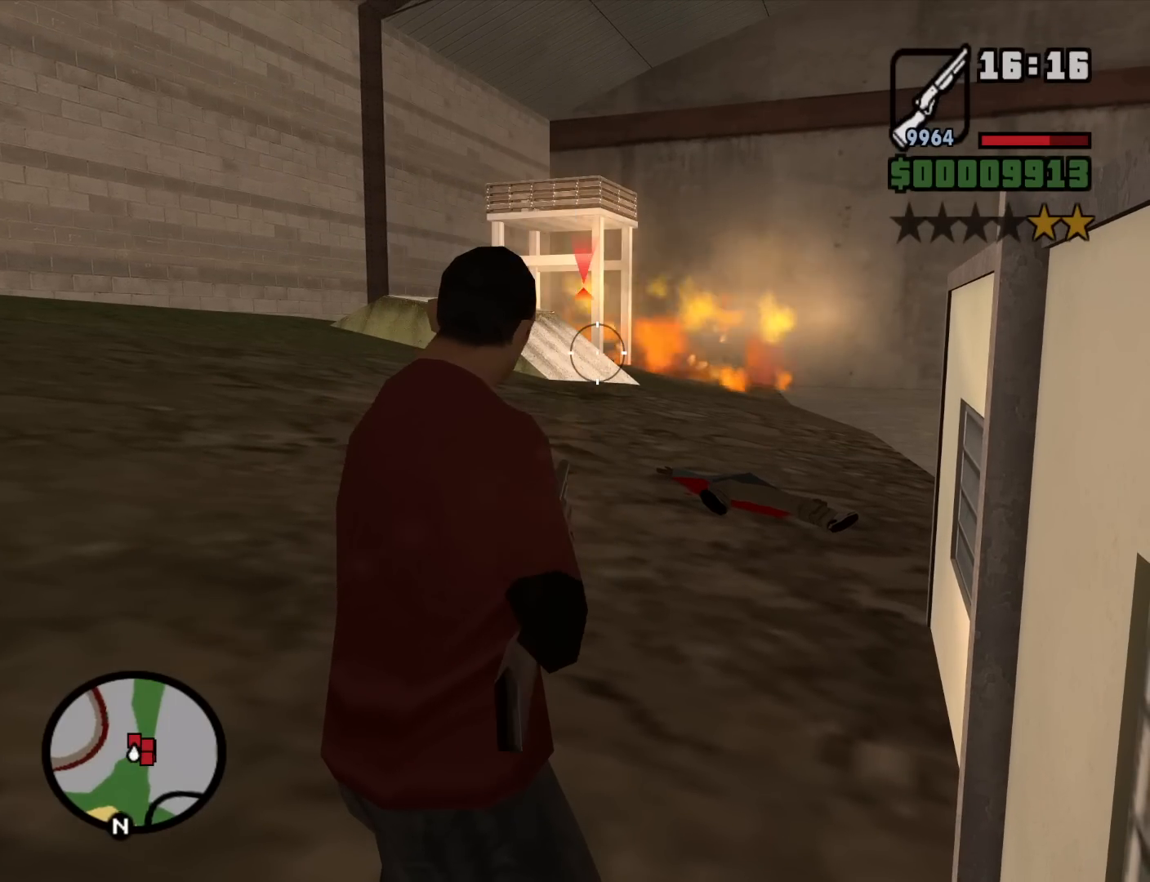
{"keys": [], "mouse": ["left", "right"], "events": []}
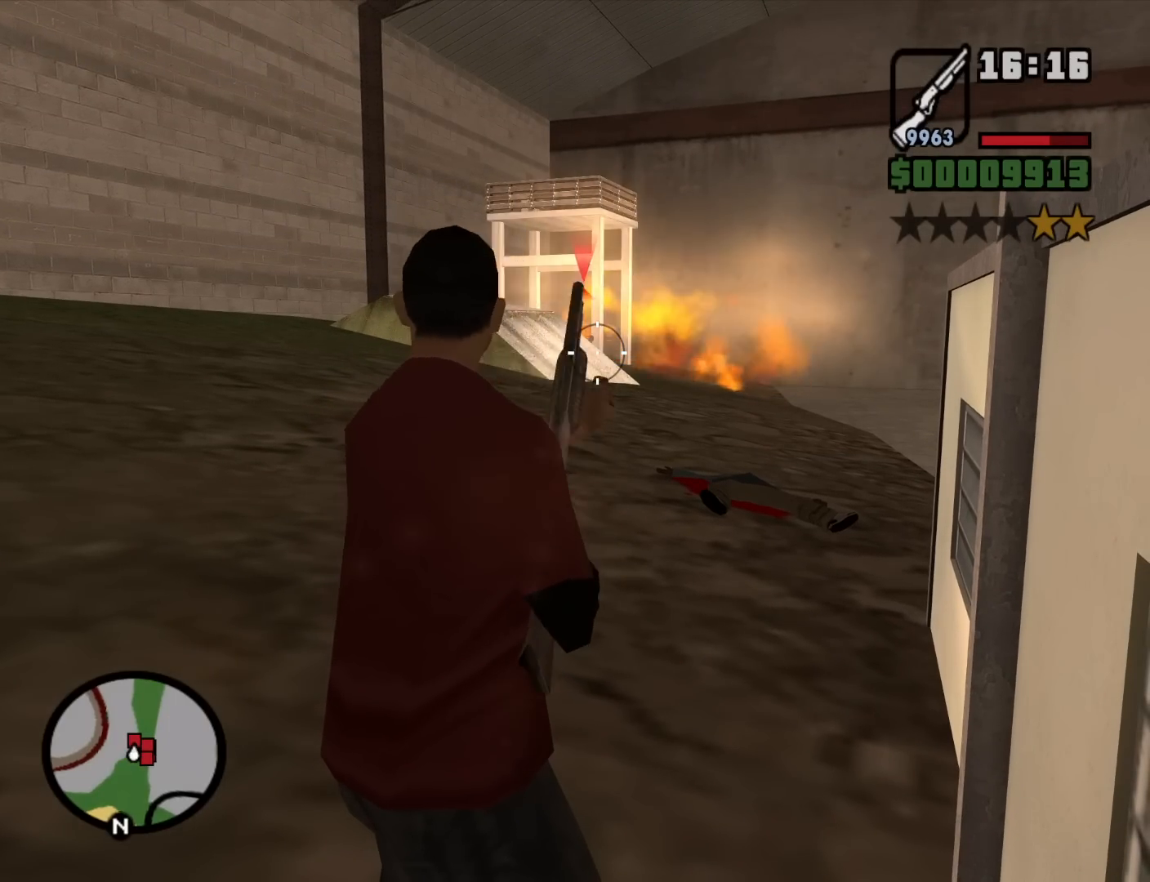
{"keys": [], "mouse": ["left", "right"], "events": []}
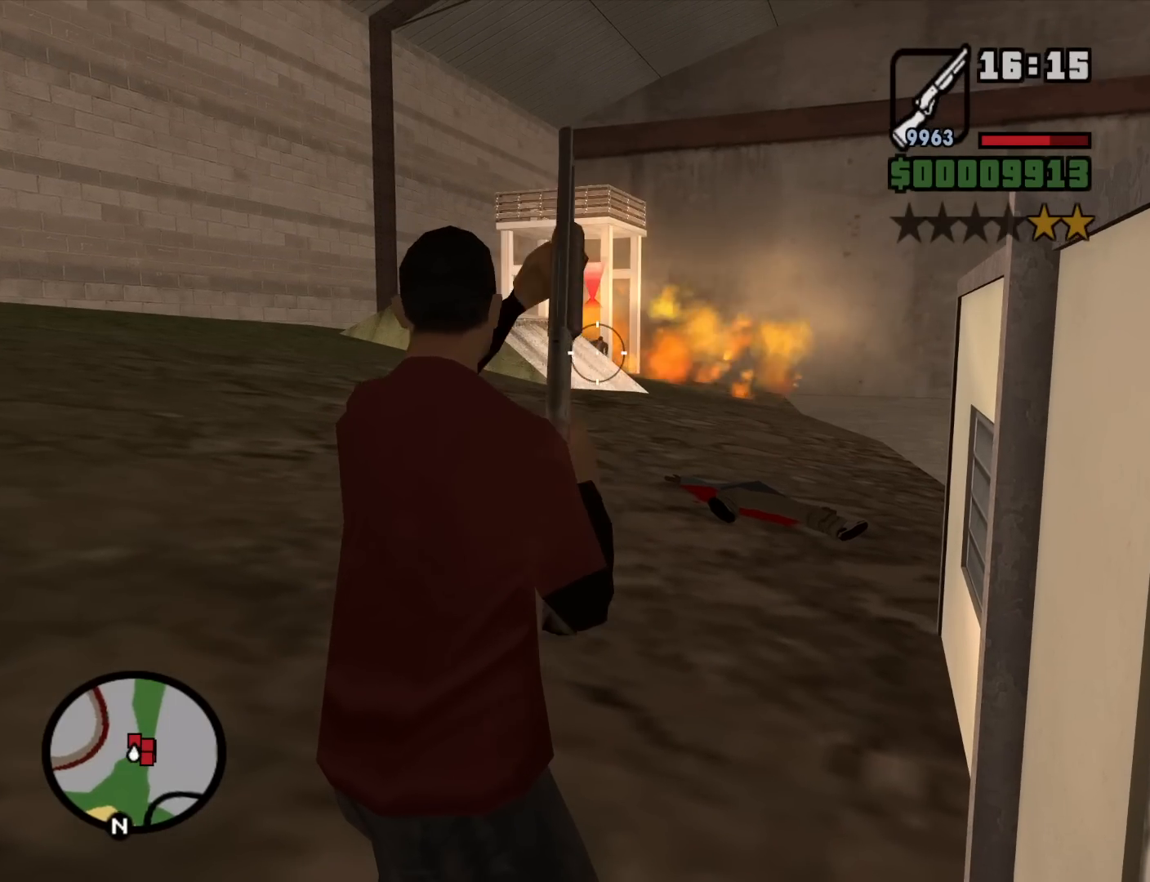
{"keys": [], "mouse": ["left", "right"], "events": []}
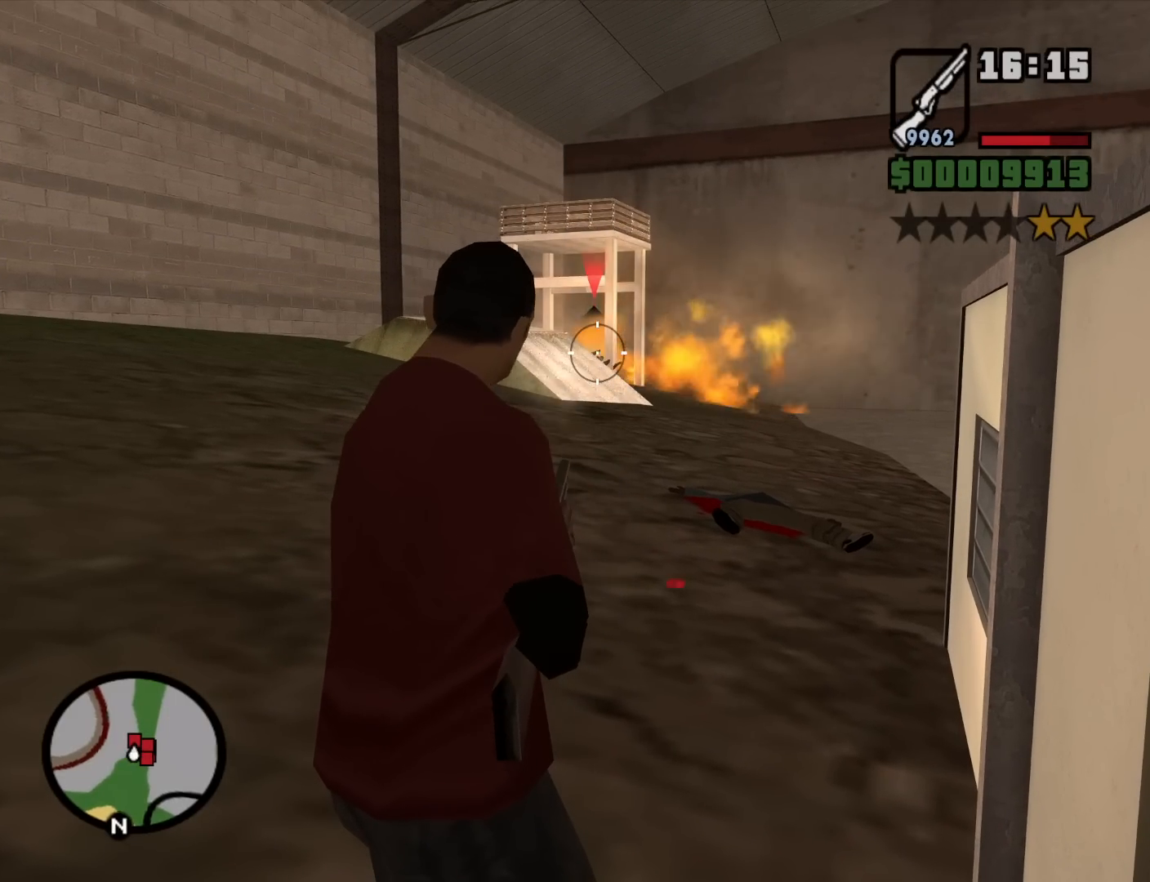
{"keys": ["w"], "mouse": [], "events": [[100, "mouse_left", "up"], [150, "mouse_right", "up"], [284, "w", "down"], [384, "mouse_wheel_down", "down"], [434, "mouse_wheel_down", "up"]]}
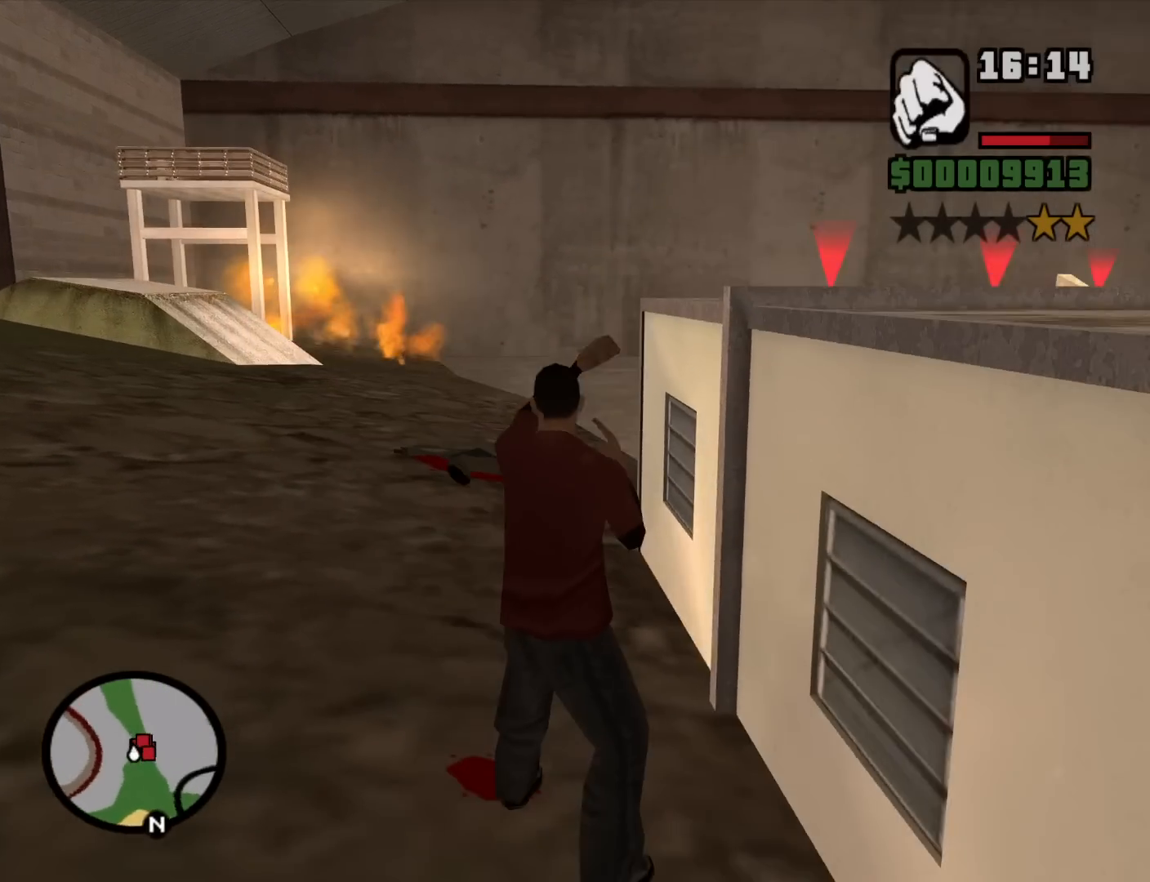
{"keys": [], "mouse": ["wheel_up"], "events": [[34, "d", "down"], [117, "d", "up"], [350, "a", "down"], [400, "w", "up"], [500, "a", "up"], [500, "mouse_wheel_up", "down"]]}
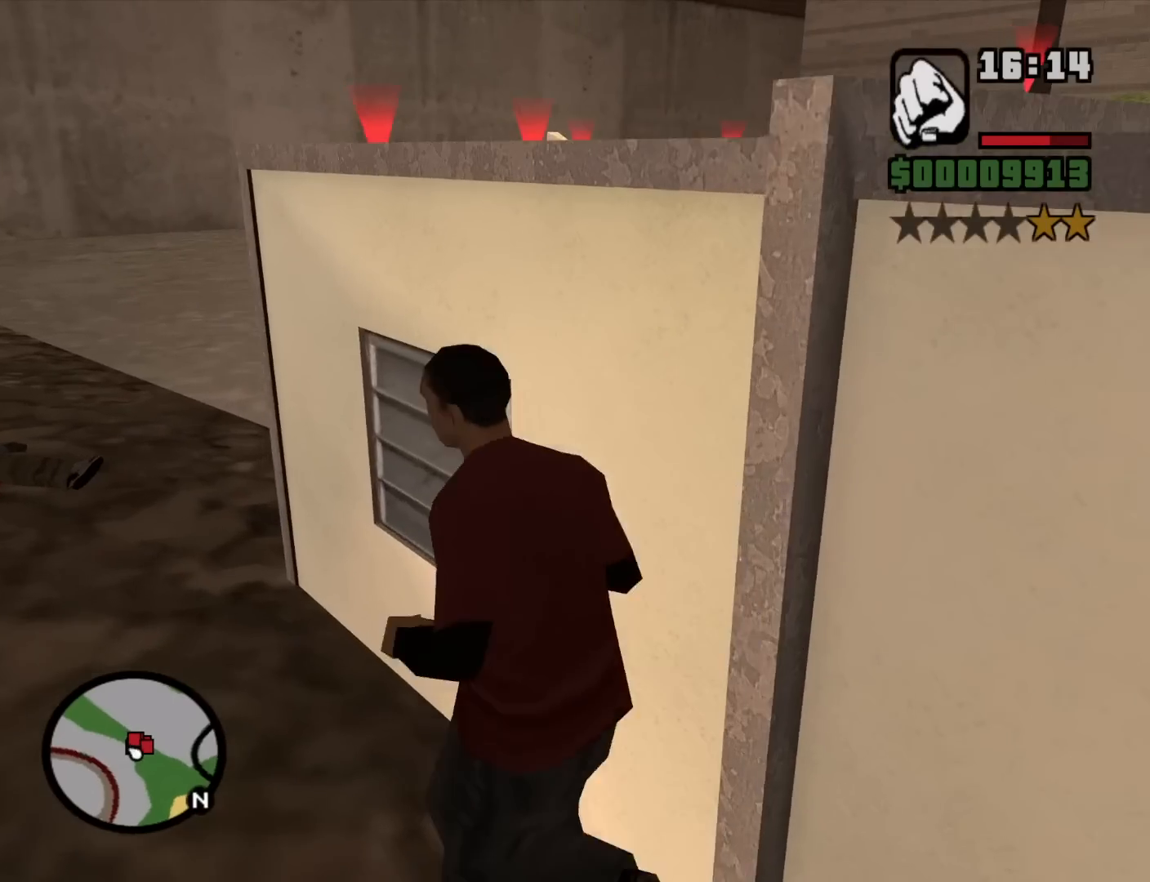
{"keys": ["d"], "mouse": [], "events": [[34, "mouse_wheel_up", "up"], [184, "d", "down"]]}